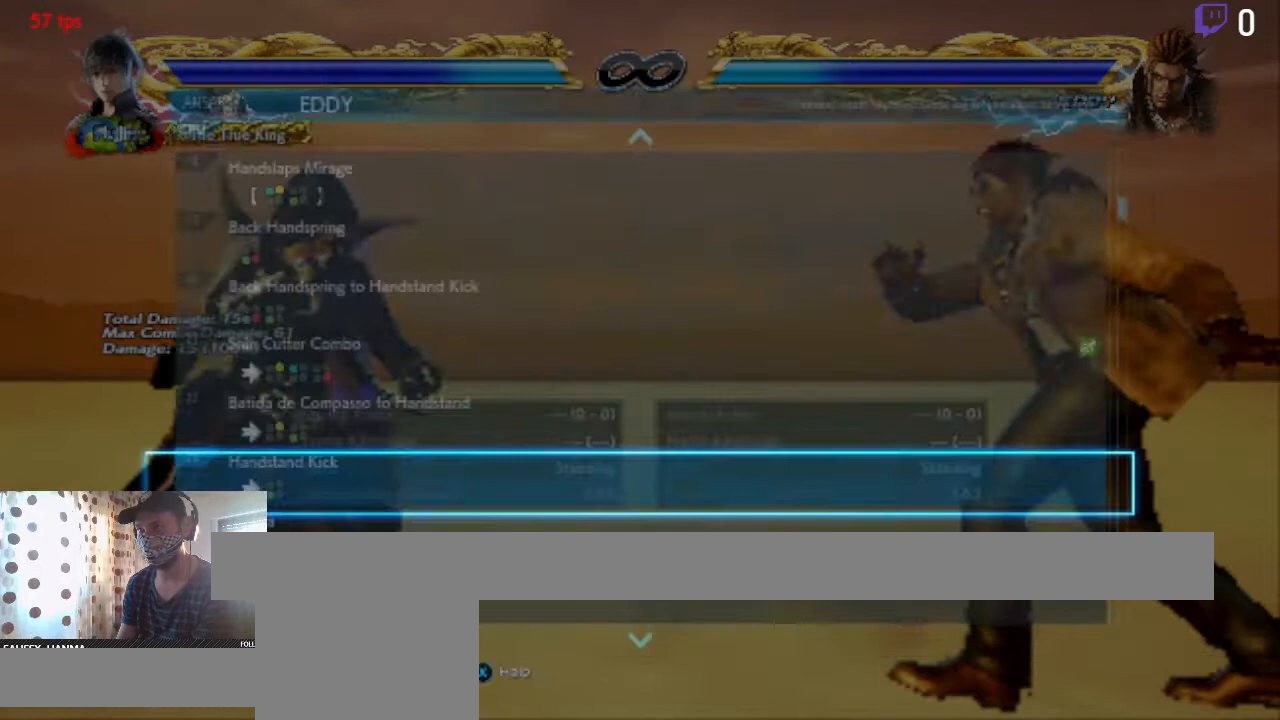
Gameplay with a controller (Xbox layout); each line is a JSON object with the inputs held at the frame after it. "events" lists button and stick changes between this image and that frame as [ms after this image, input, new state], when the widget could be followed in between.
{"buttons": ["DPAD_DOWN"], "left_stick": "center", "right_stick": "center", "events": [[400, "DPAD_DOWN", "down"]]}
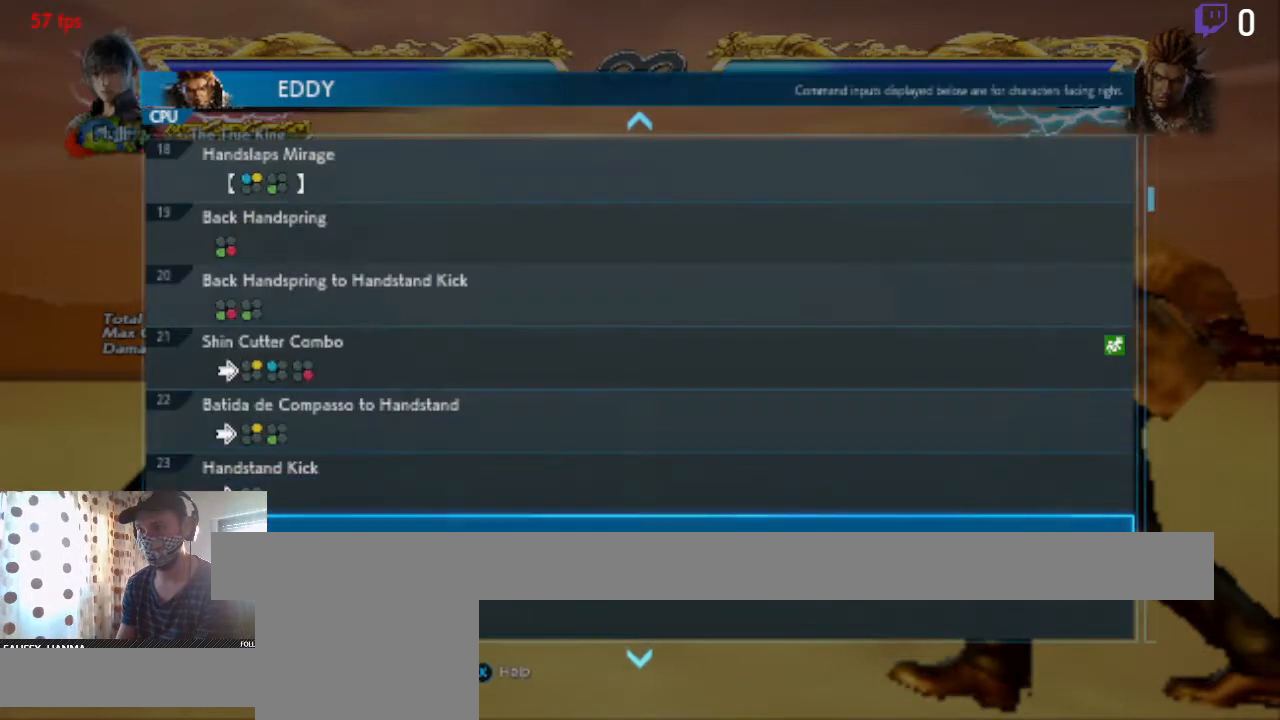
{"buttons": [], "left_stick": "center", "right_stick": "center", "events": [[401, "DPAD_DOWN", "up"]]}
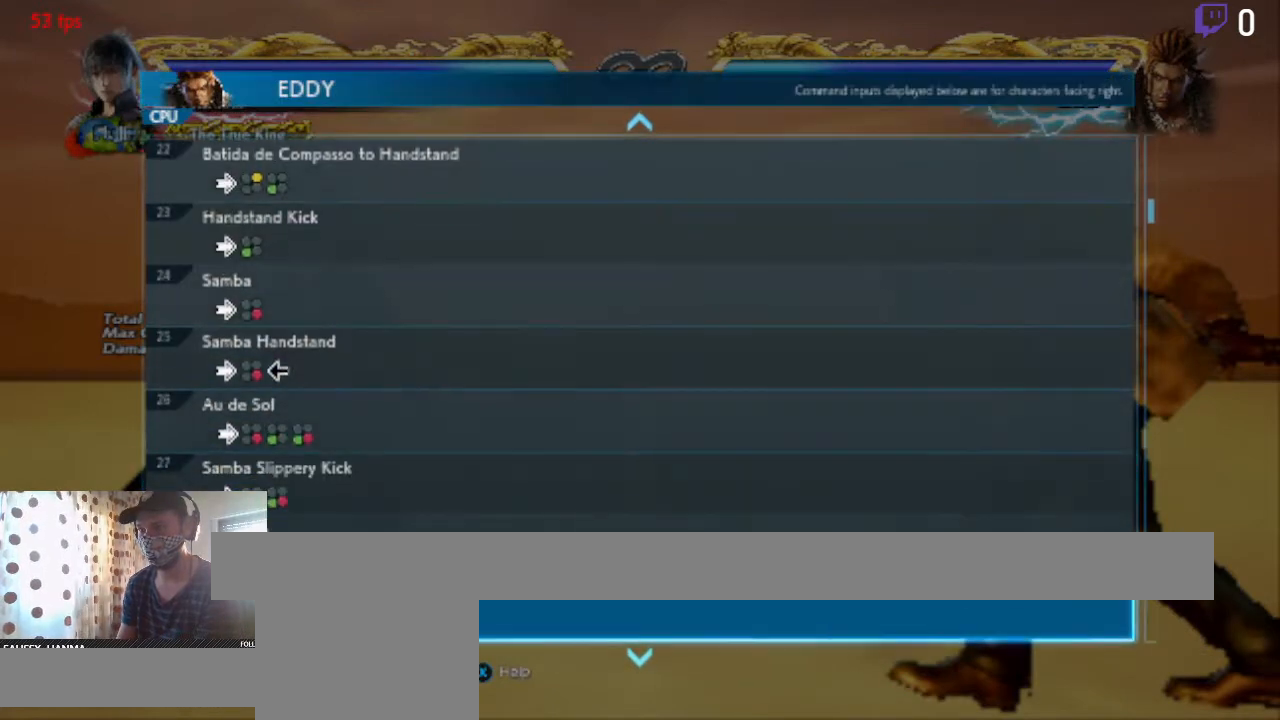
{"buttons": ["DPAD_DOWN"], "left_stick": "center", "right_stick": "center", "events": [[133, "DPAD_DOWN", "down"]]}
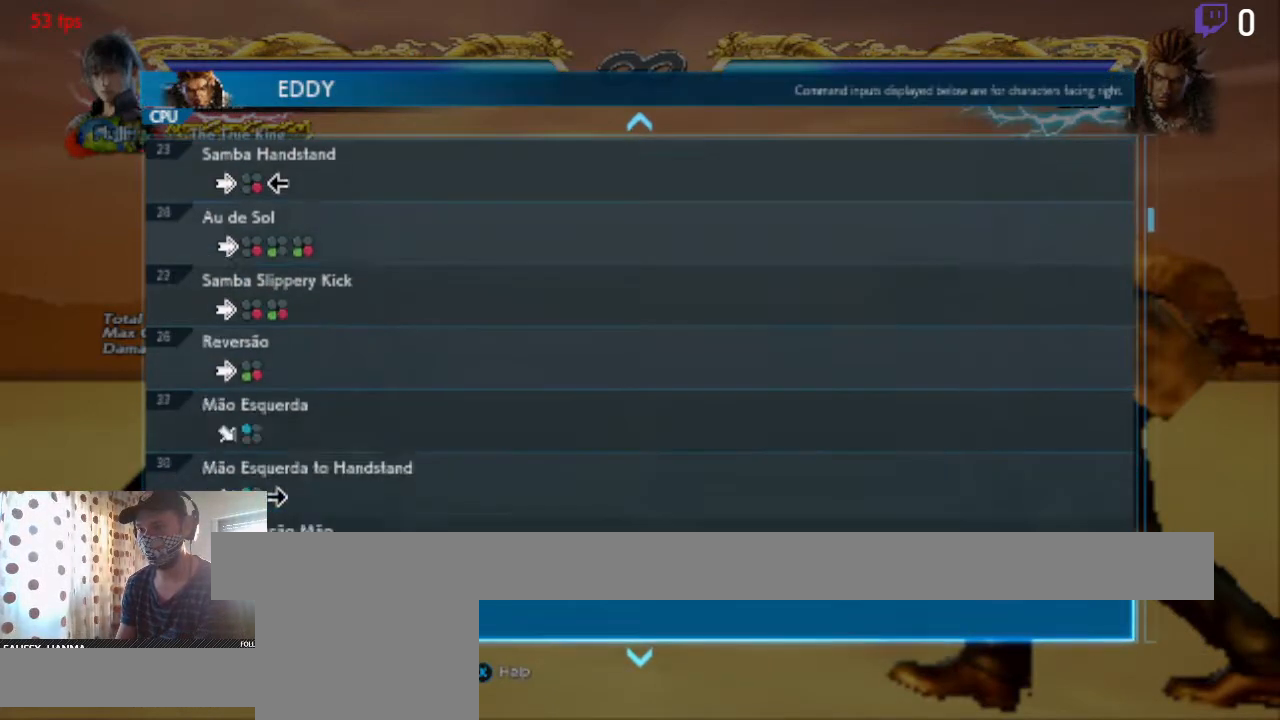
{"buttons": [], "left_stick": "center", "right_stick": "center", "events": [[400, "DPAD_DOWN", "up"]]}
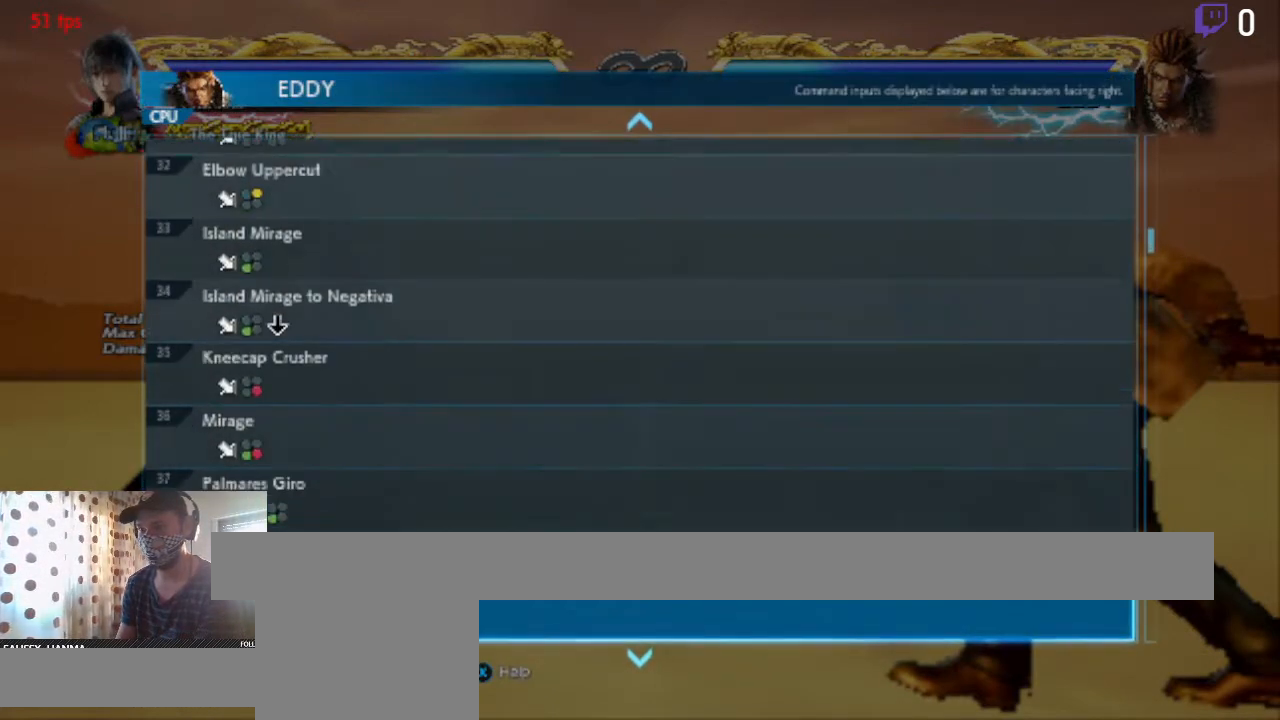
{"buttons": ["DPAD_DOWN"], "left_stick": "center", "right_stick": "center", "events": [[33, "DPAD_DOWN", "down"]]}
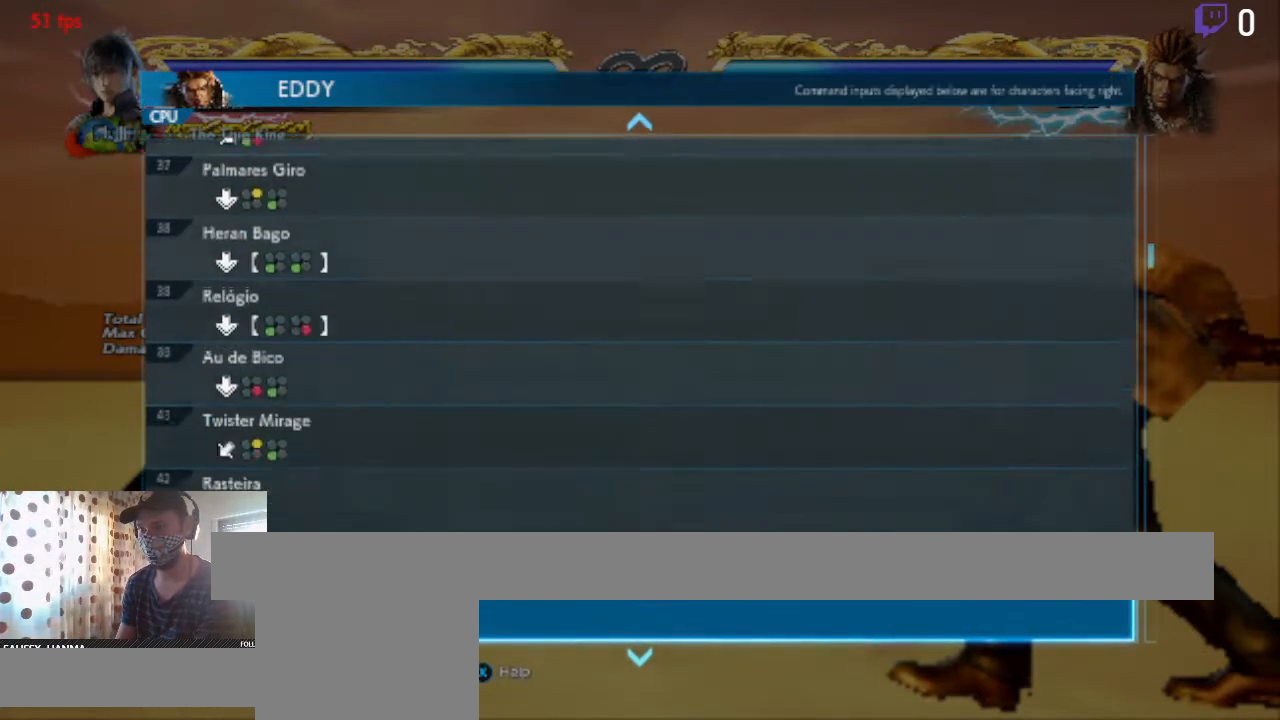
{"buttons": ["DPAD_DOWN"], "left_stick": "center", "right_stick": "center", "events": []}
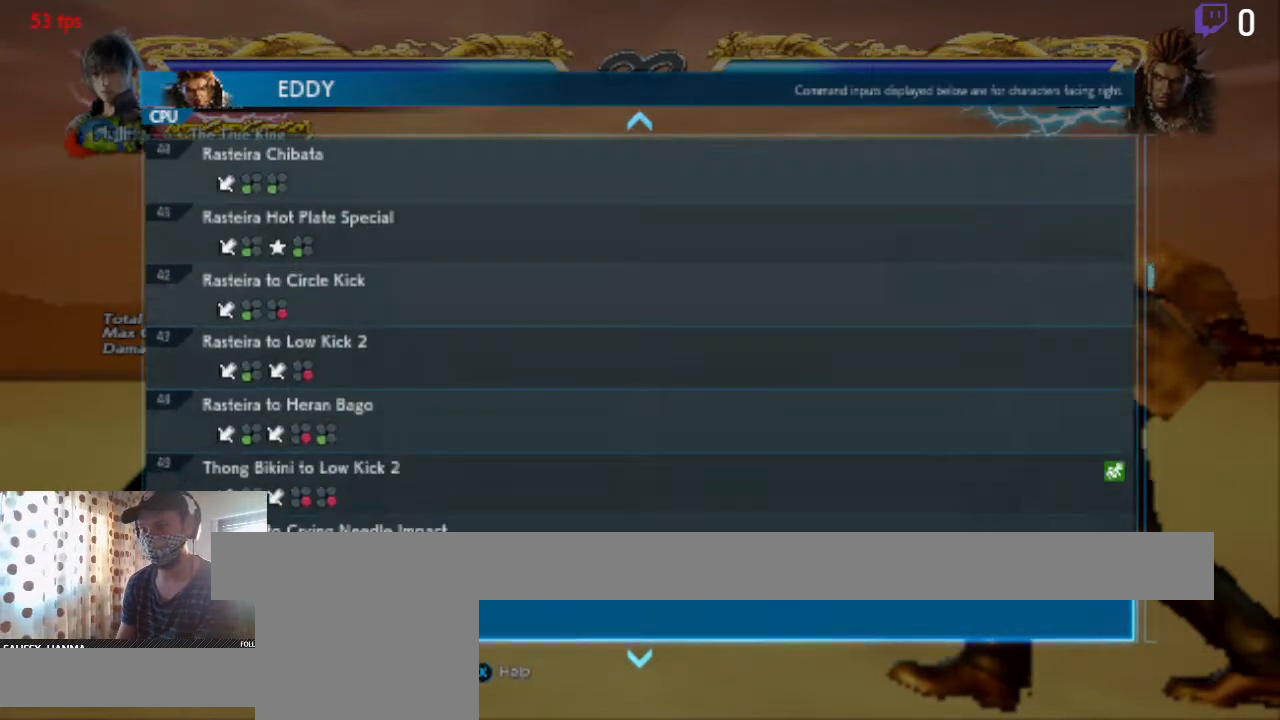
{"buttons": ["DPAD_UP"], "left_stick": "center", "right_stick": "center", "events": [[167, "DPAD_DOWN", "up"], [434, "DPAD_UP", "down"]]}
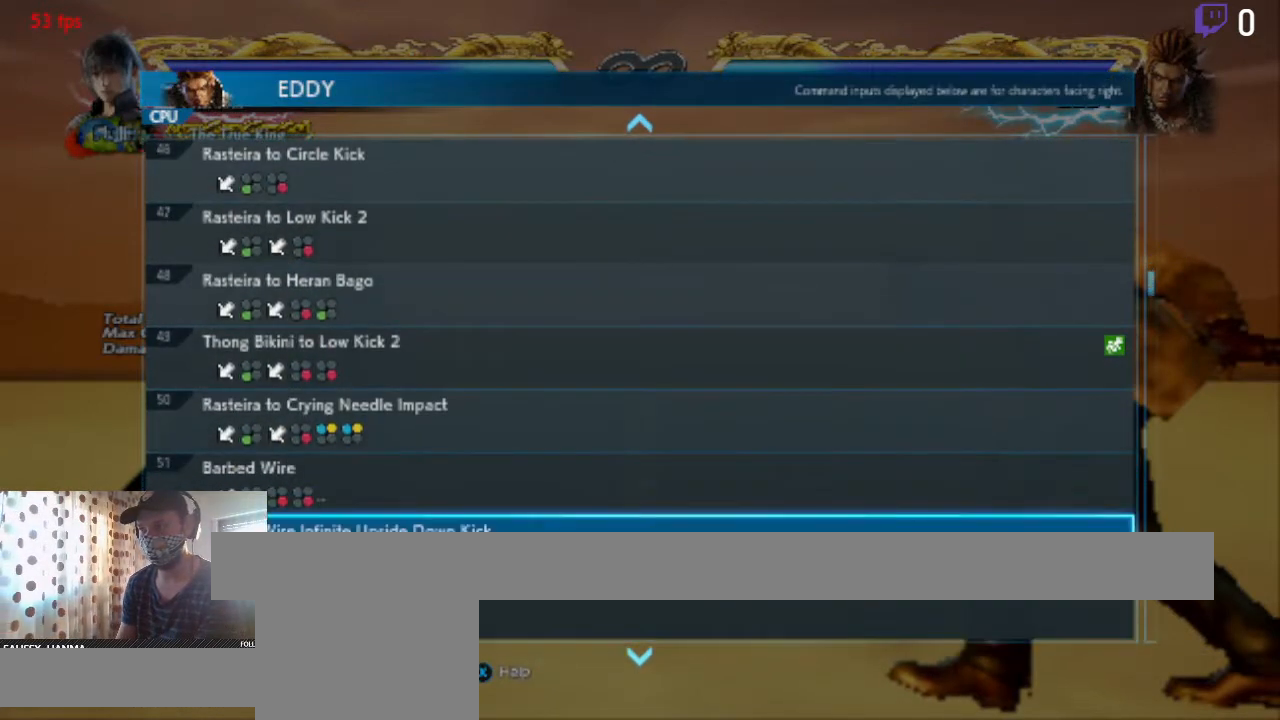
{"buttons": [], "left_stick": "center", "right_stick": "center", "events": [[367, "DPAD_UP", "up"]]}
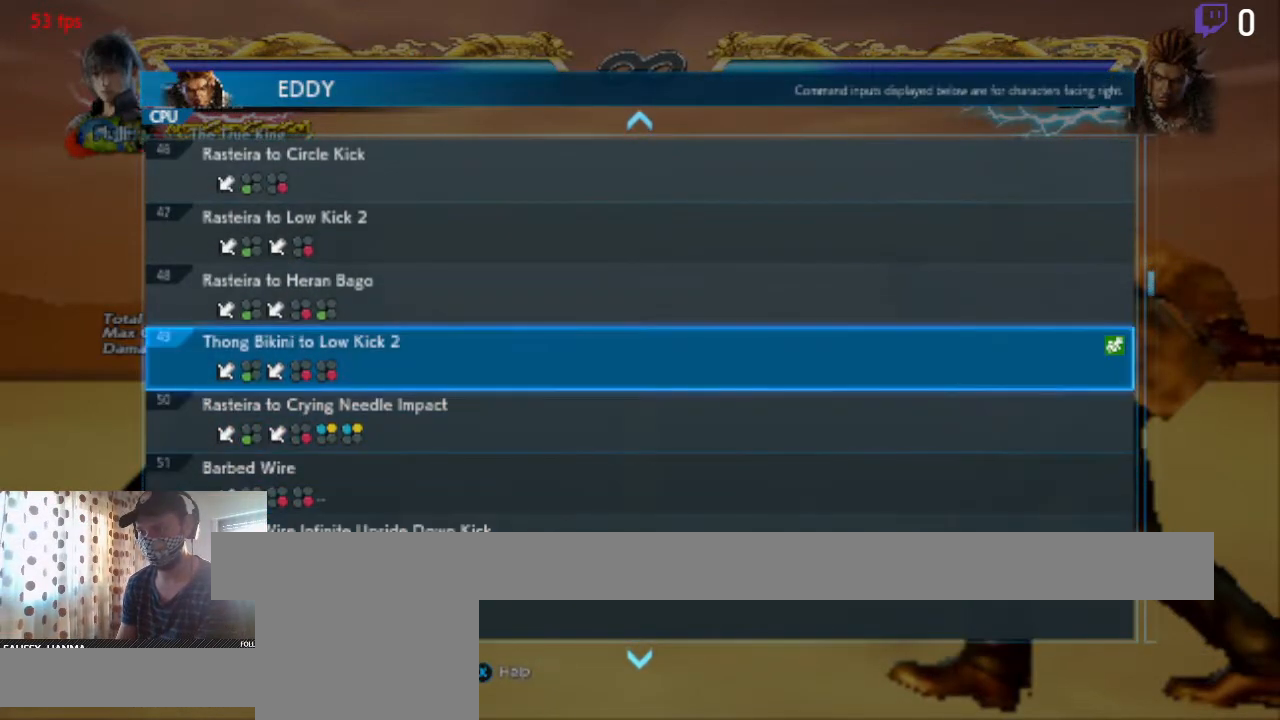
{"buttons": [], "left_stick": "center", "right_stick": "center", "events": [[200, "DPAD_DOWN", "down"], [300, "DPAD_DOWN", "up"]]}
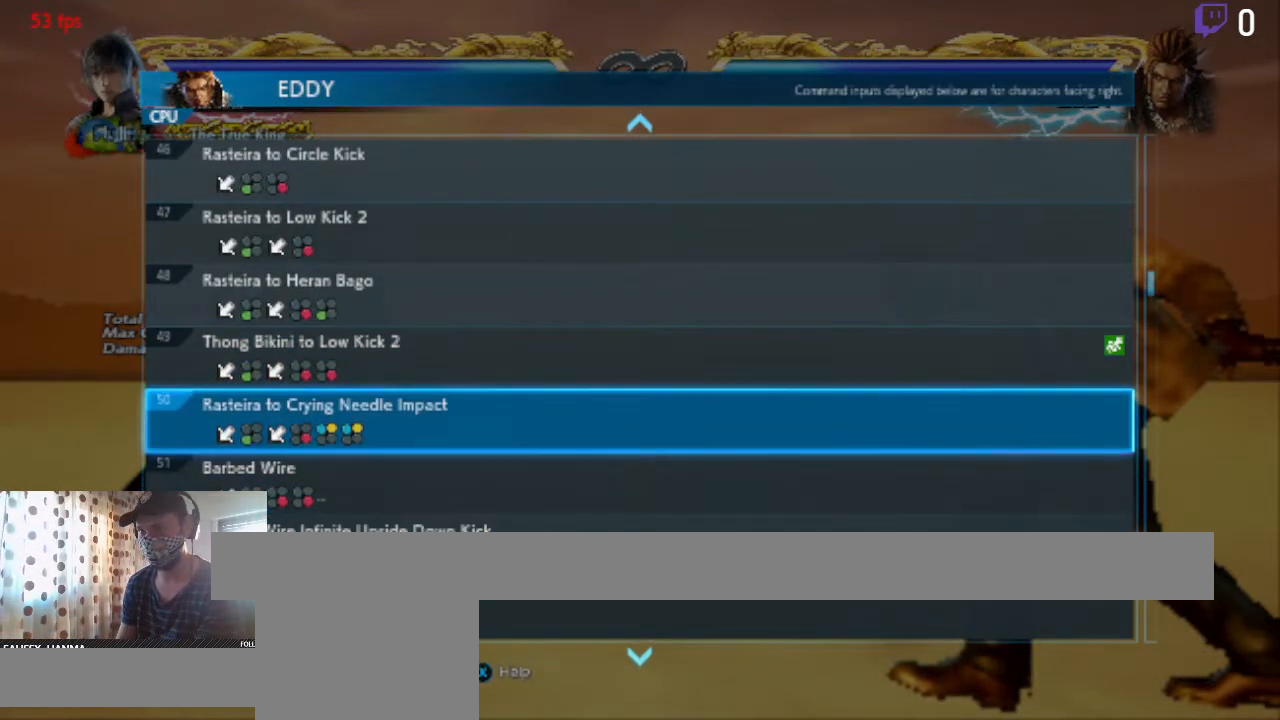
{"buttons": [], "left_stick": "center", "right_stick": "center", "events": [[66, "DPAD_UP", "down"], [133, "DPAD_UP", "up"]]}
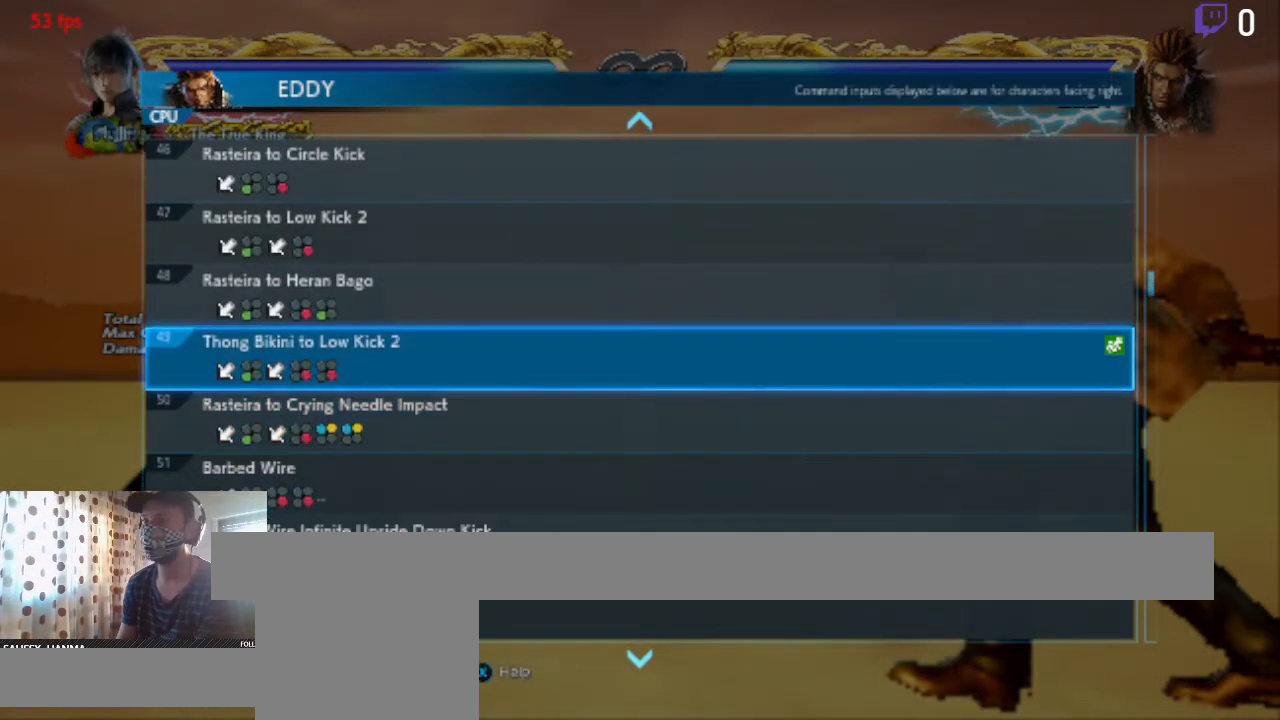
{"buttons": [], "left_stick": "center", "right_stick": "center", "events": []}
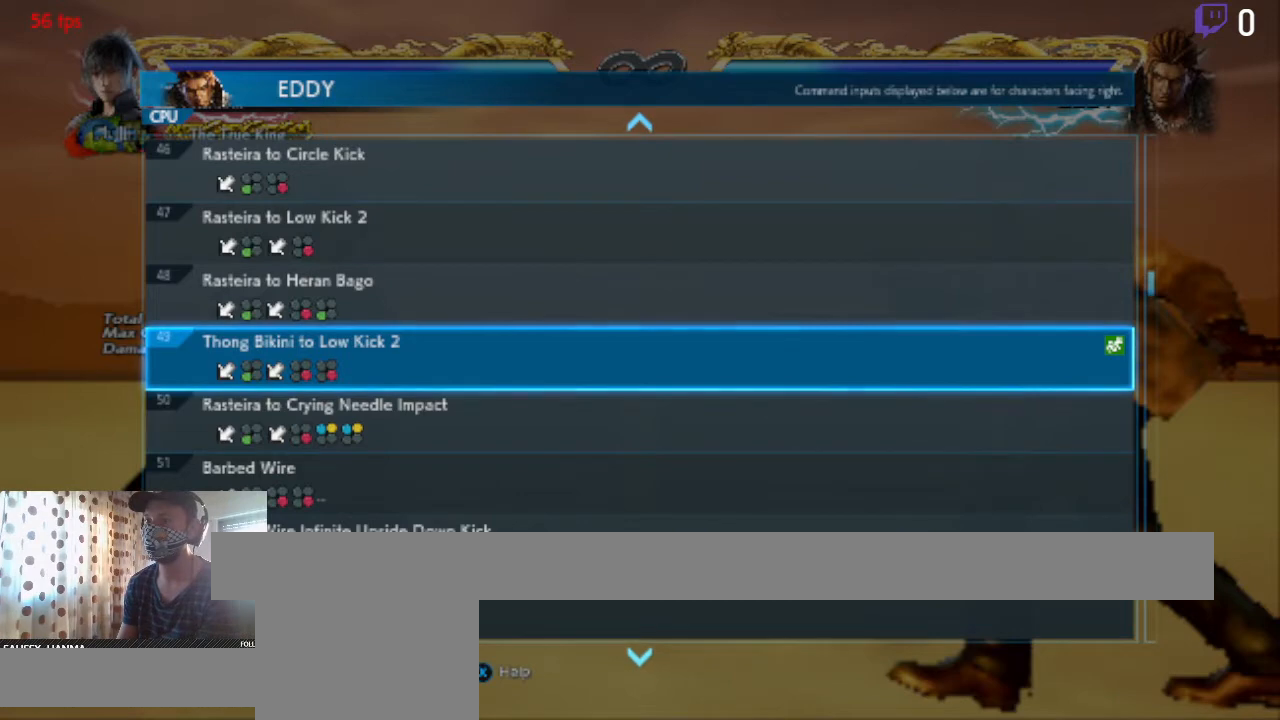
{"buttons": ["DPAD_DOWN"], "left_stick": "center", "right_stick": "center", "events": [[501, "DPAD_DOWN", "down"]]}
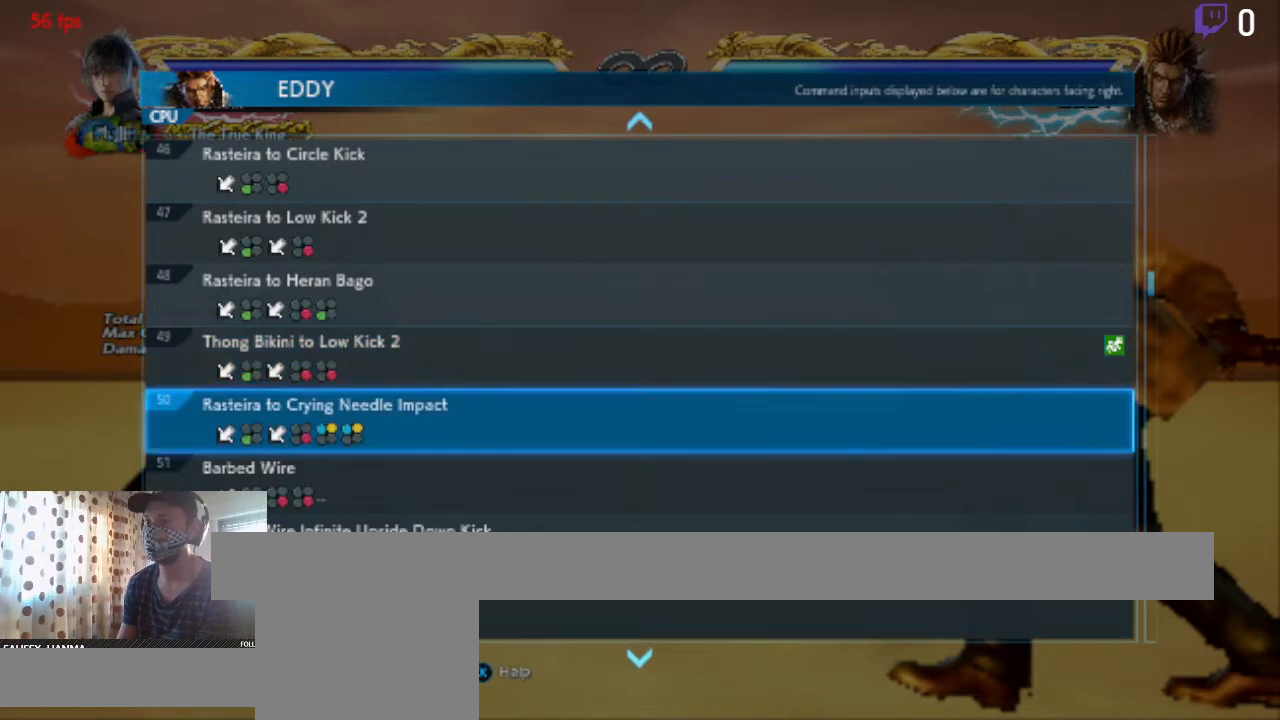
{"buttons": ["DPAD_DOWN"], "left_stick": "center", "right_stick": "center", "events": []}
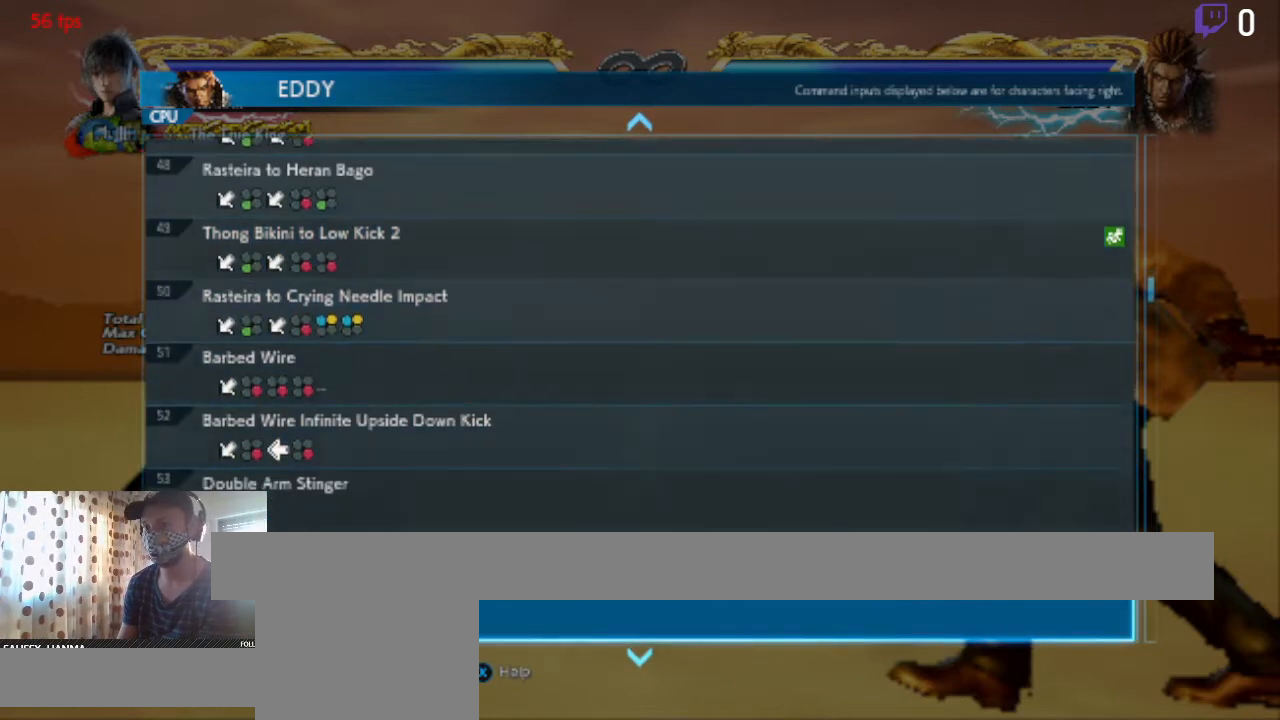
{"buttons": ["DPAD_DOWN"], "left_stick": "center", "right_stick": "center", "events": []}
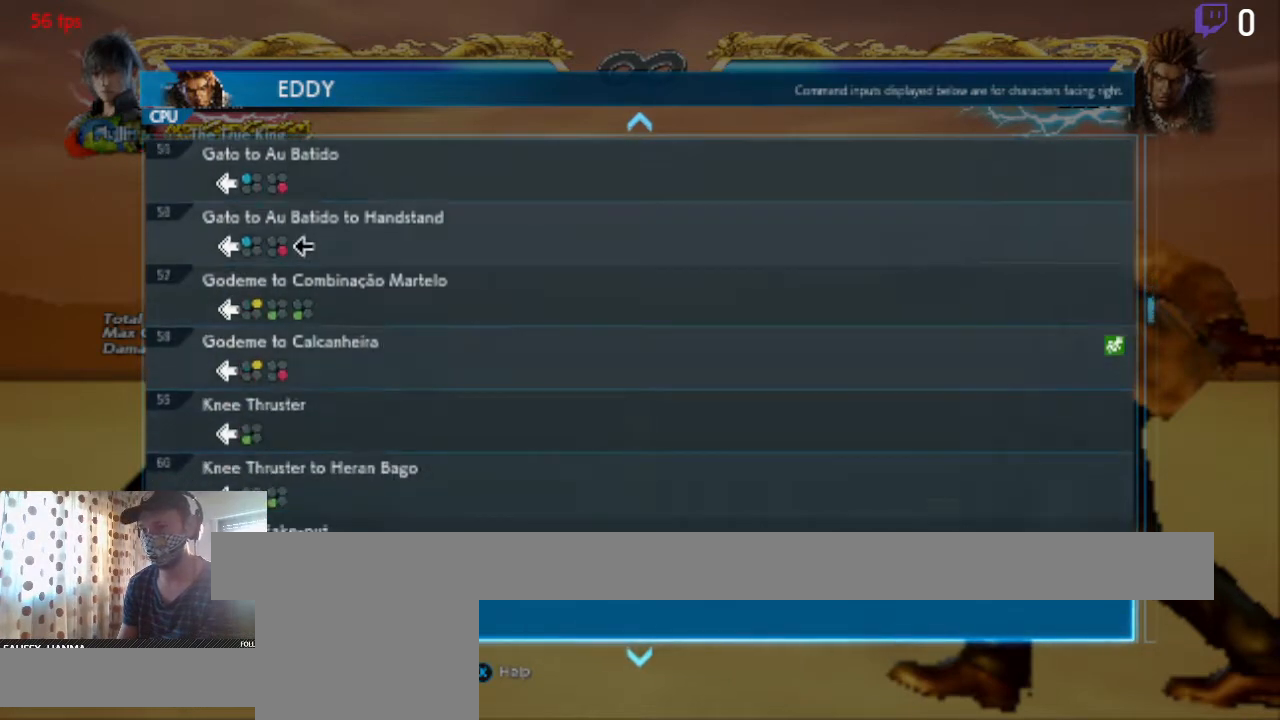
{"buttons": ["DPAD_UP"], "left_stick": "center", "right_stick": "center", "events": [[100, "DPAD_DOWN", "up"], [333, "DPAD_UP", "down"]]}
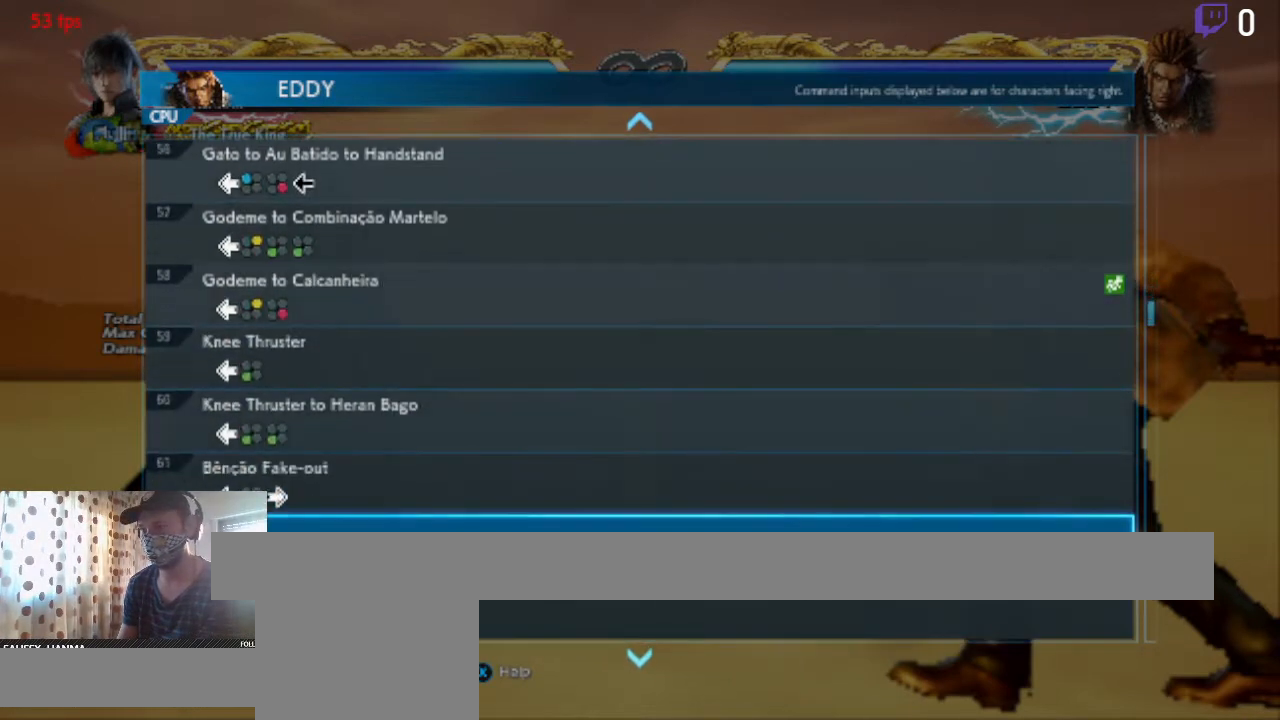
{"buttons": [], "left_stick": "center", "right_stick": "center", "events": [[334, "DPAD_UP", "up"]]}
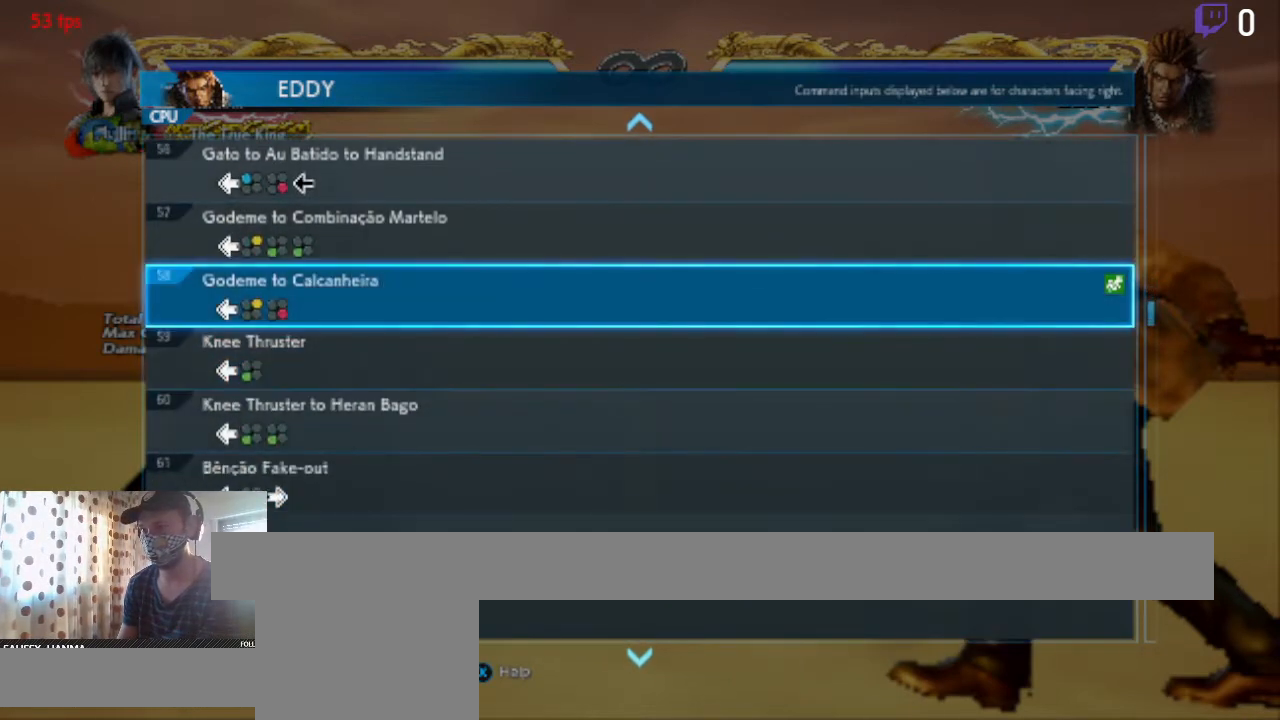
{"buttons": ["DPAD_DOWN"], "left_stick": "center", "right_stick": "center", "events": [[333, "DPAD_DOWN", "down"]]}
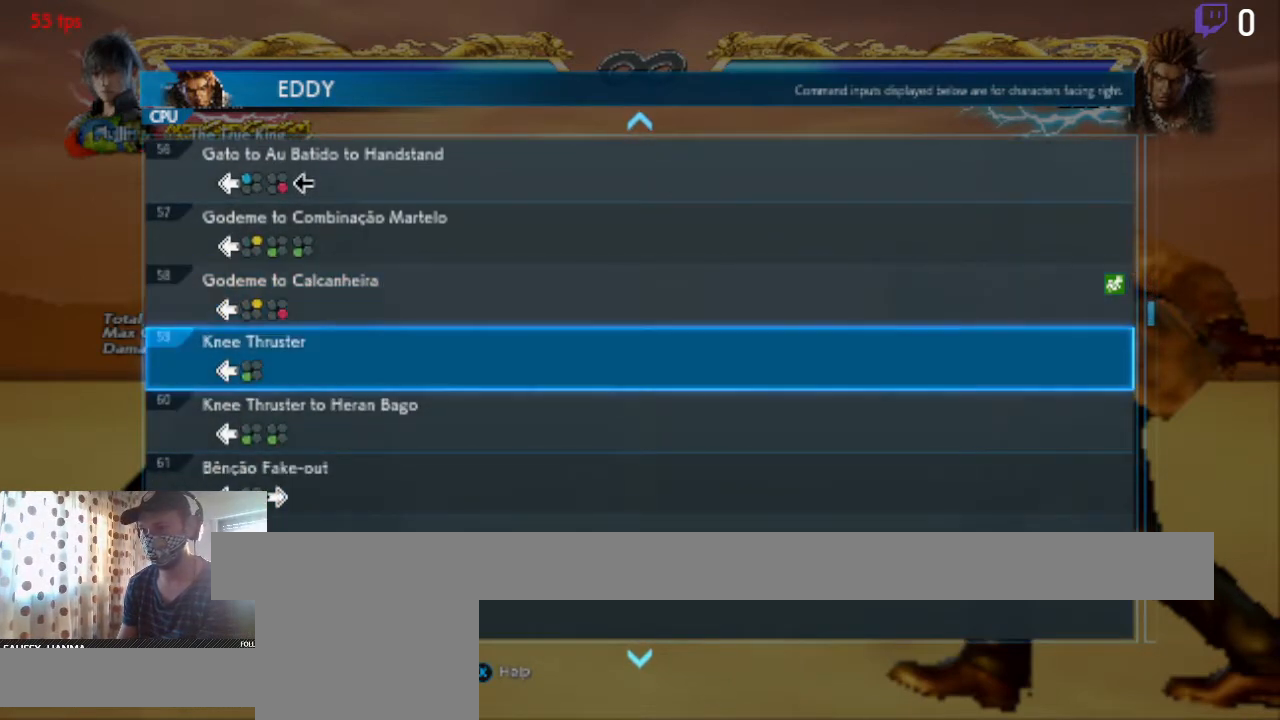
{"buttons": ["DPAD_DOWN"], "left_stick": "center", "right_stick": "center", "events": []}
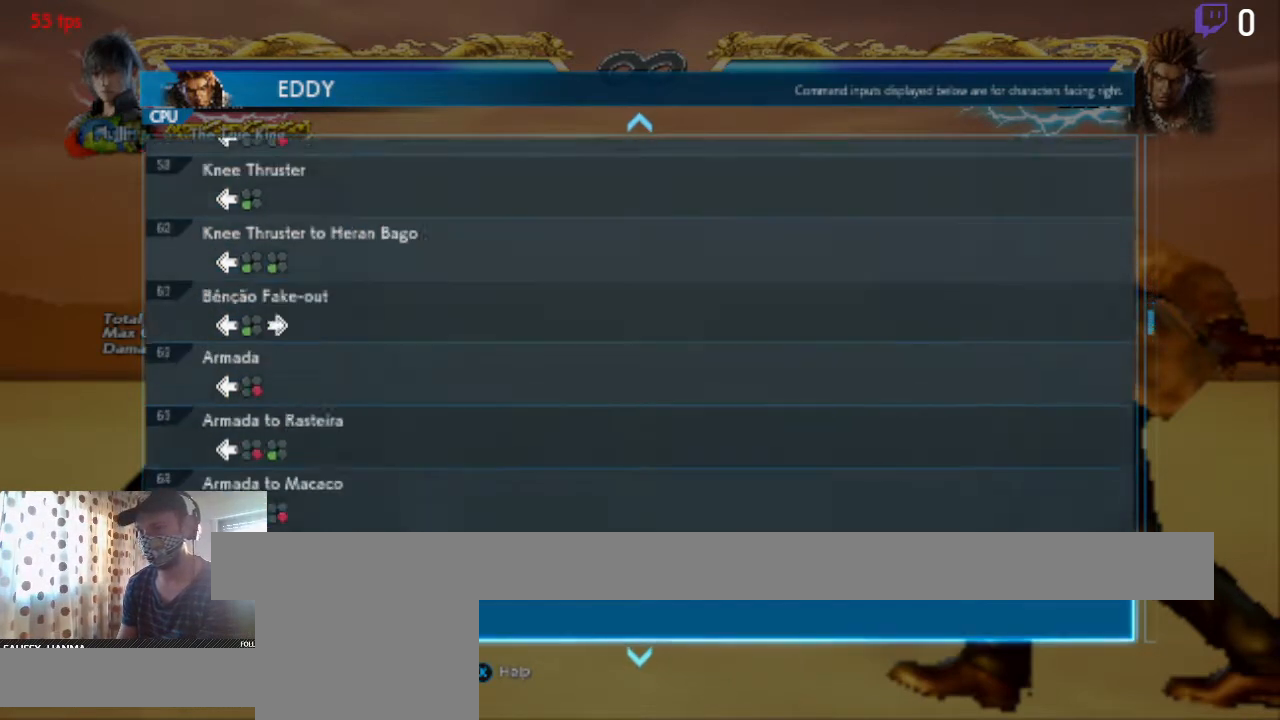
{"buttons": [], "left_stick": "center", "right_stick": "center", "events": [[467, "DPAD_DOWN", "up"]]}
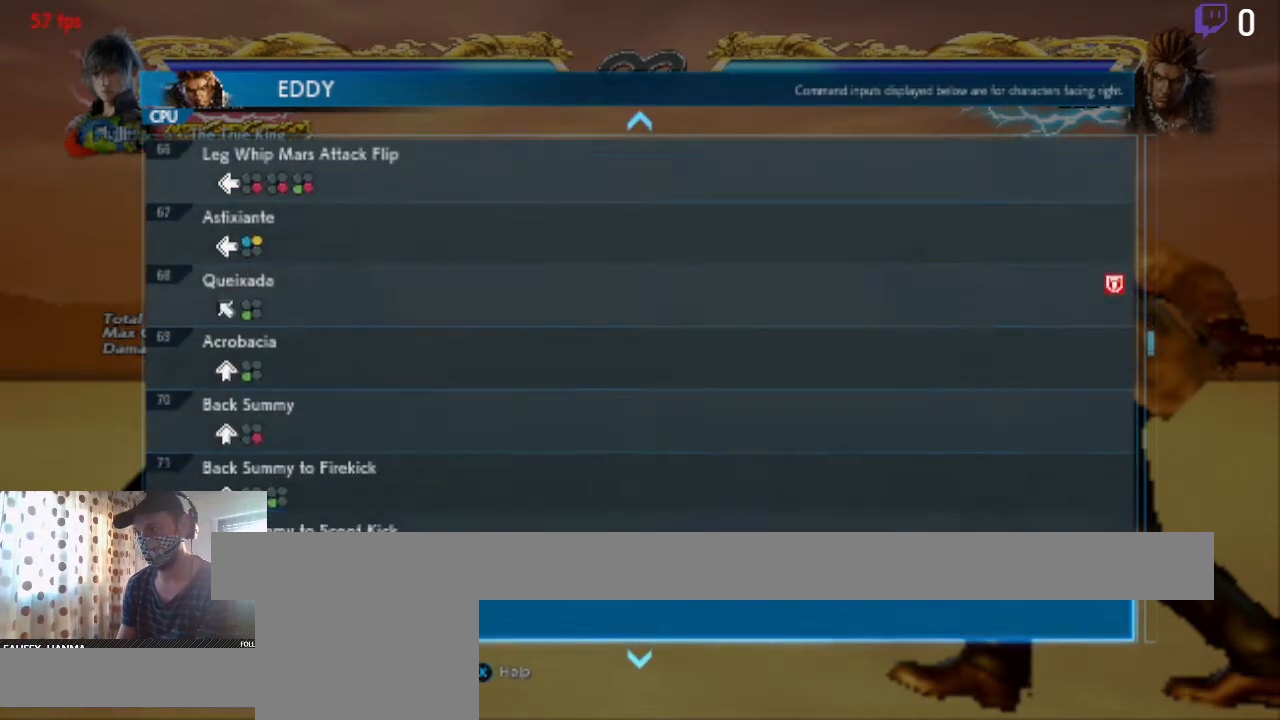
{"buttons": ["DPAD_UP"], "left_stick": "center", "right_stick": "center", "events": [[134, "DPAD_UP", "down"]]}
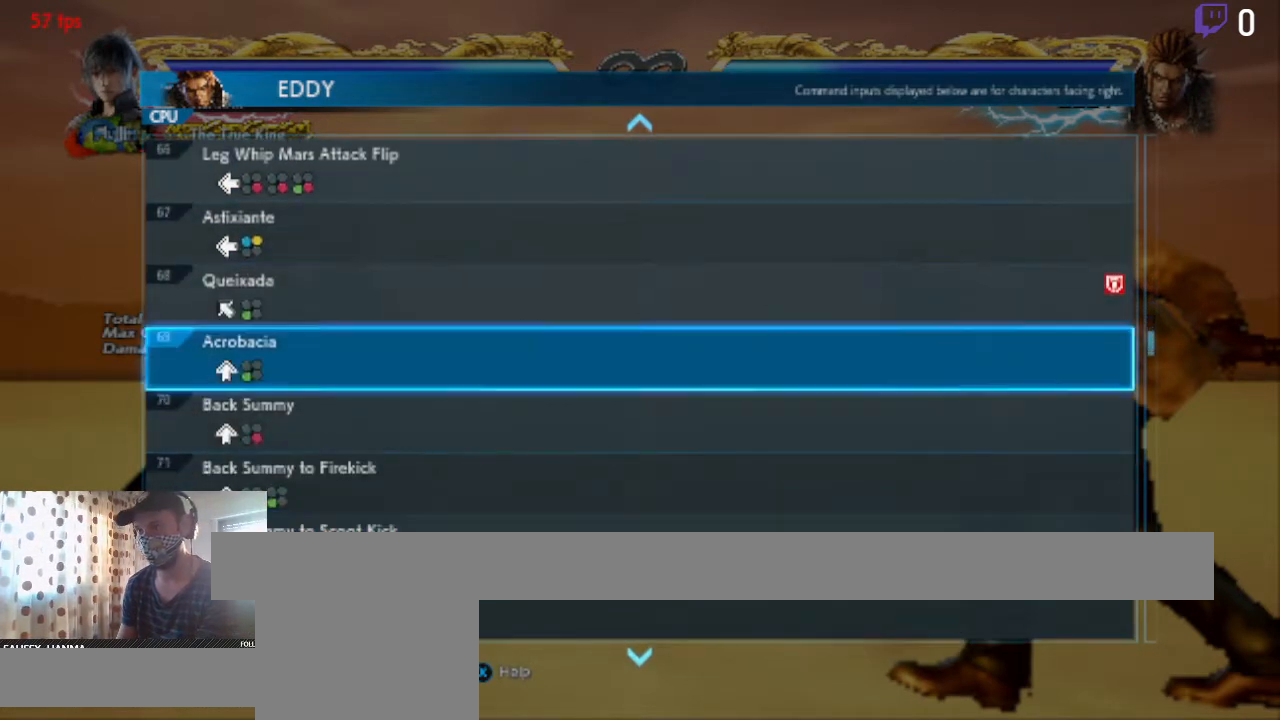
{"buttons": [], "left_stick": "center", "right_stick": "center", "events": [[133, "DPAD_UP", "up"]]}
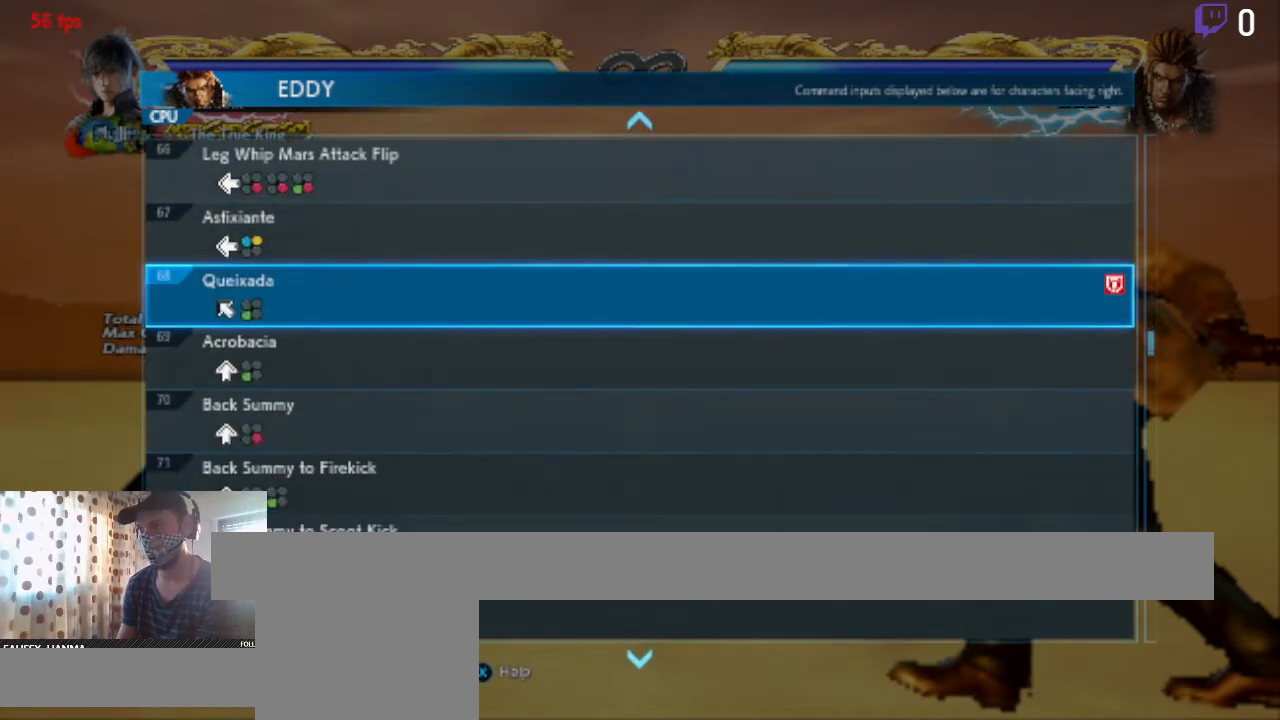
{"buttons": [], "left_stick": "center", "right_stick": "center", "events": []}
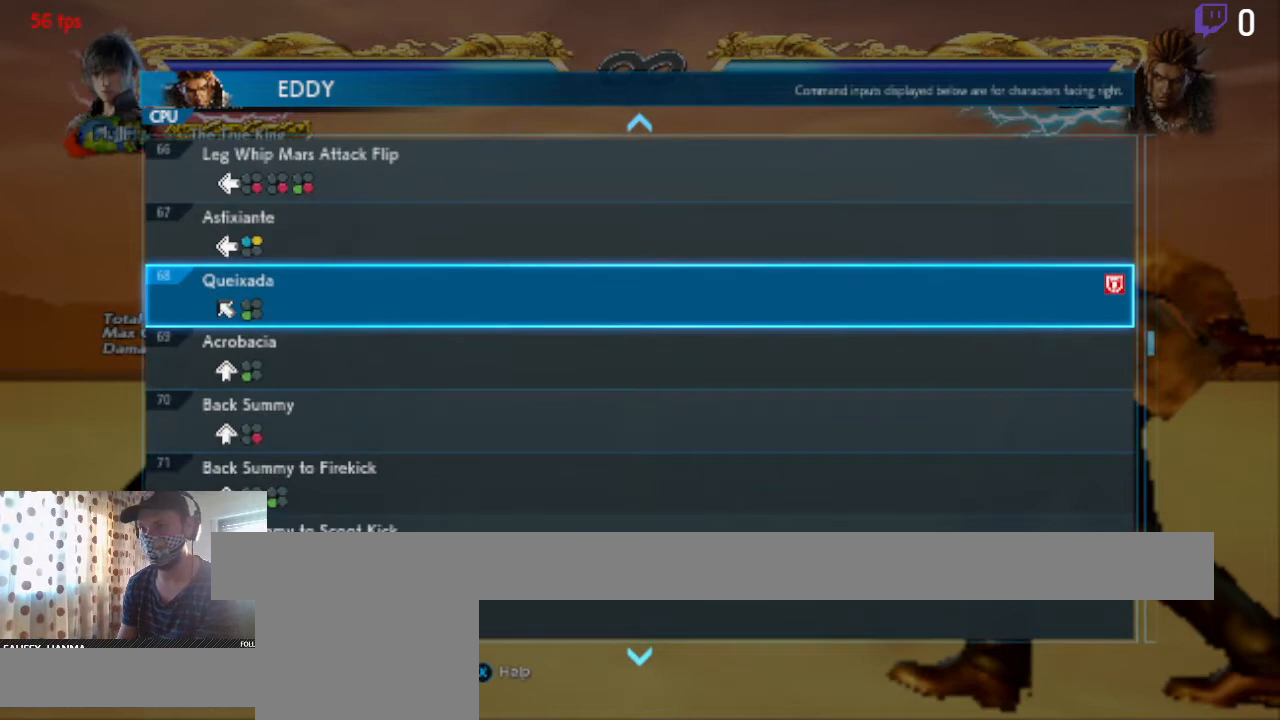
{"buttons": [], "left_stick": "center", "right_stick": "center", "events": []}
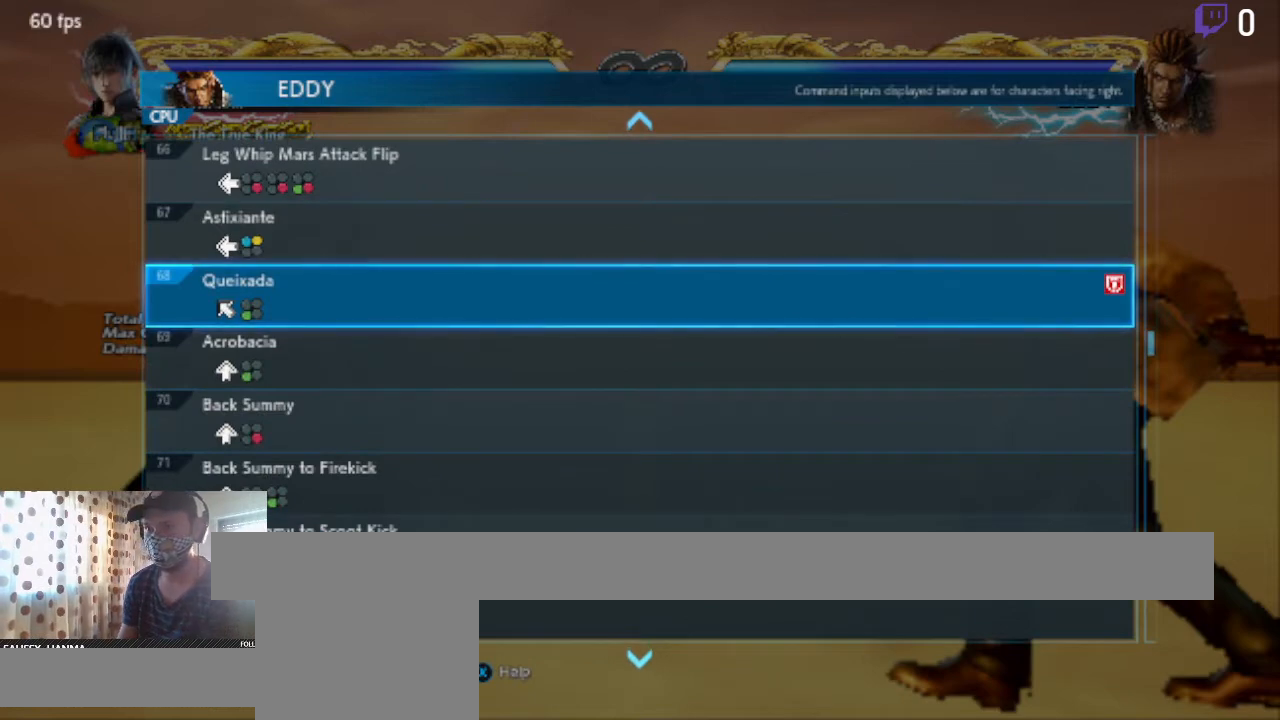
{"buttons": [], "left_stick": "center", "right_stick": "center", "events": []}
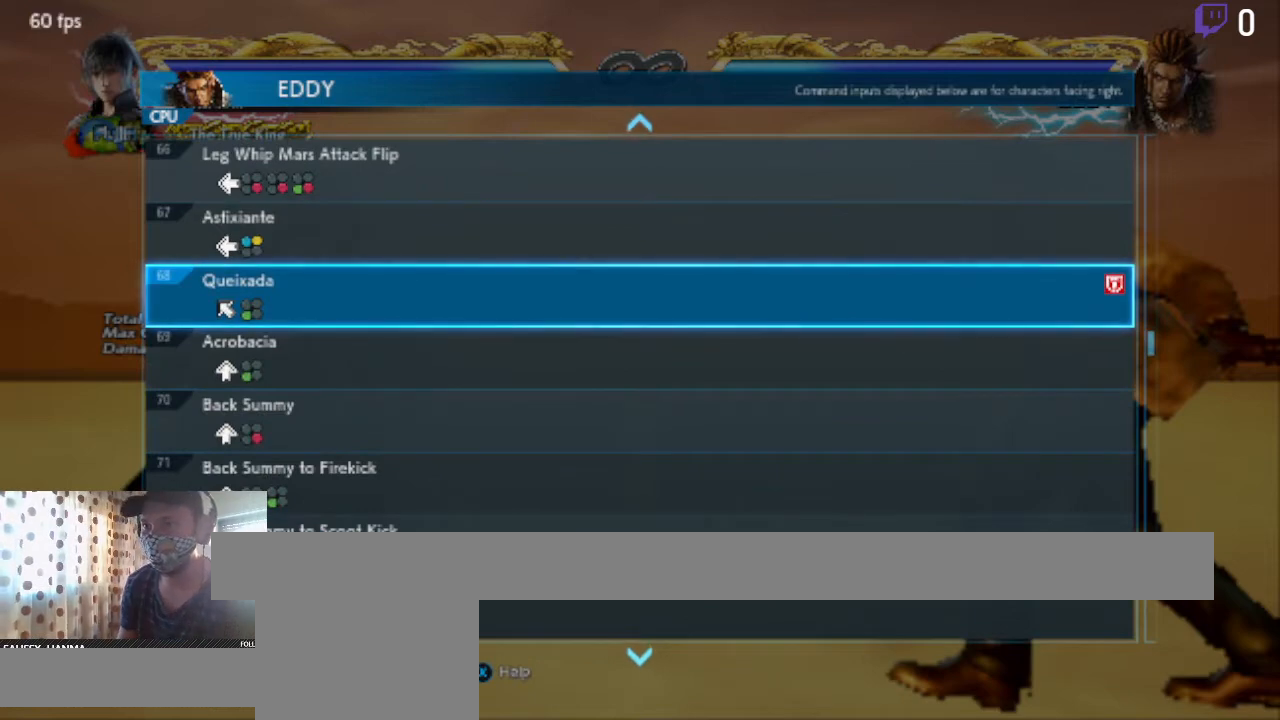
{"buttons": [], "left_stick": "center", "right_stick": "center", "events": []}
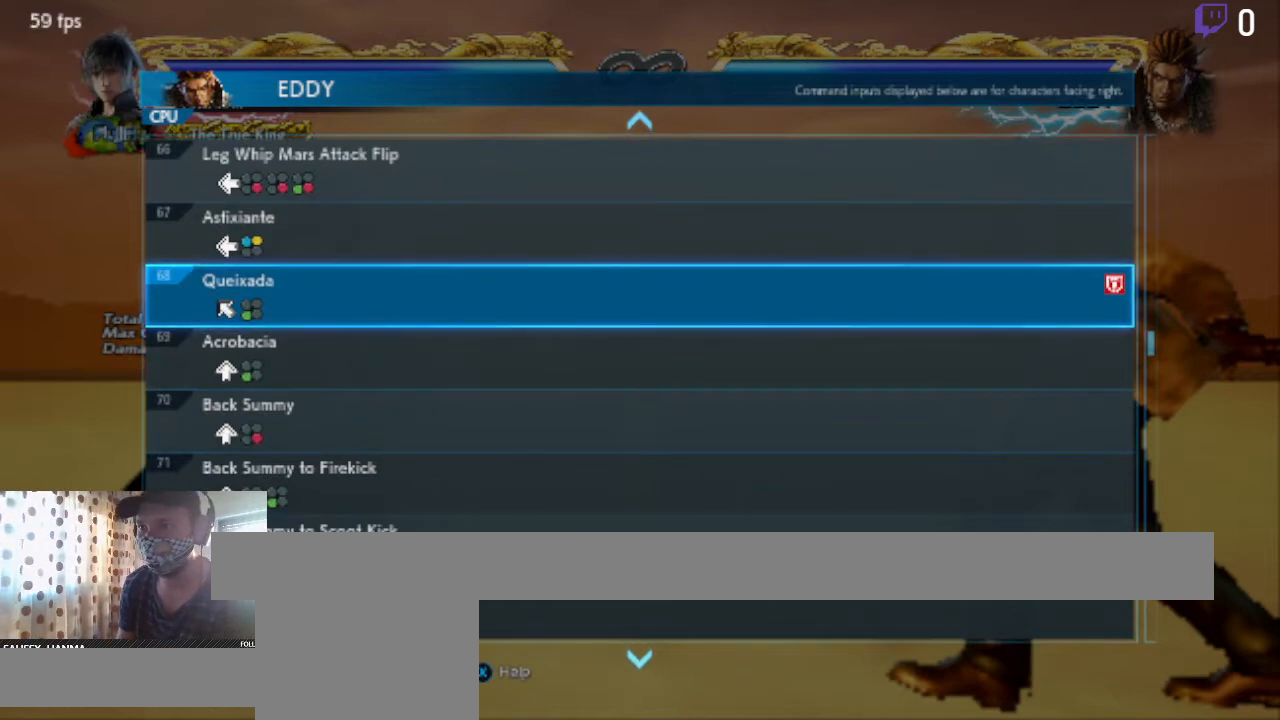
{"buttons": [], "left_stick": "center", "right_stick": "center", "events": []}
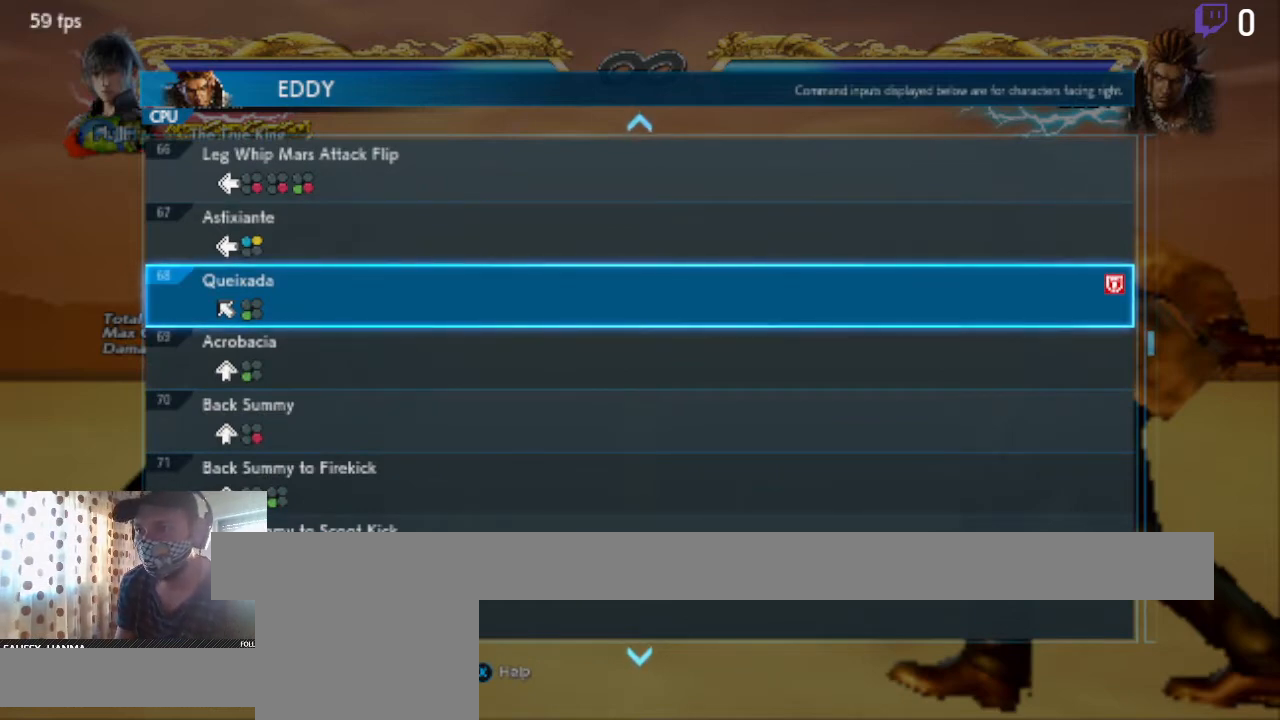
{"buttons": [], "left_stick": "center", "right_stick": "center", "events": []}
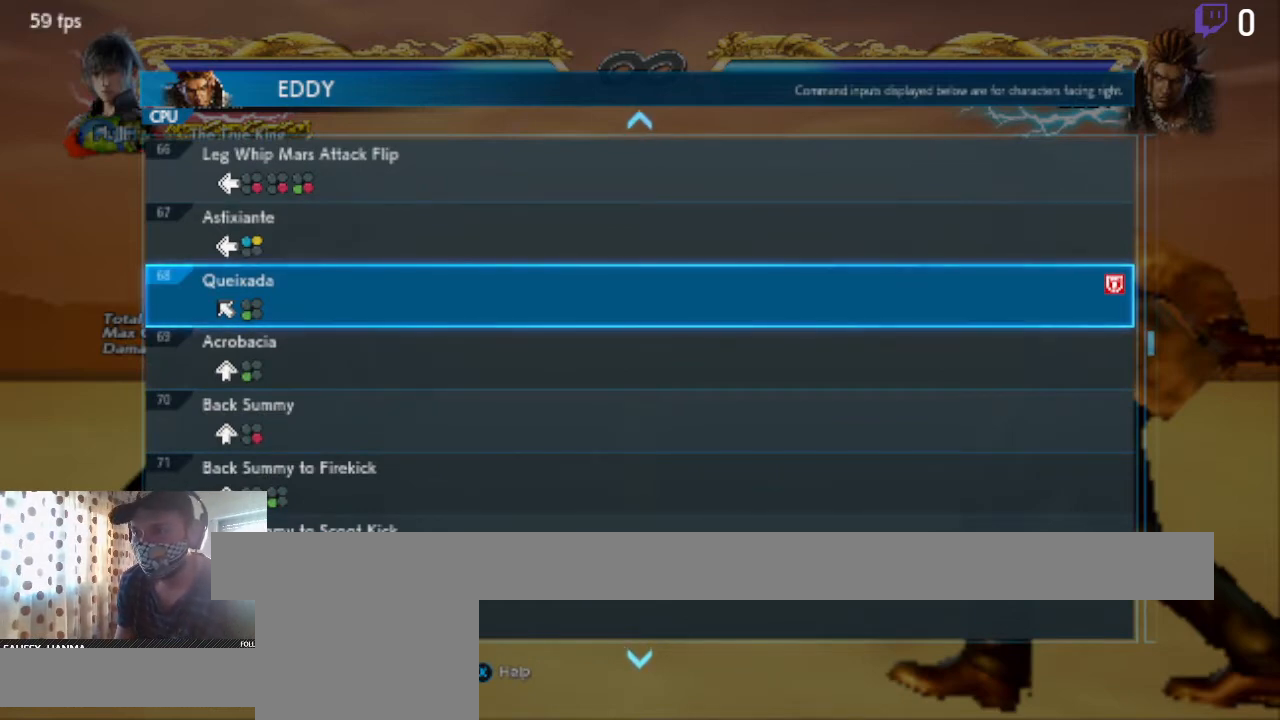
{"buttons": [], "left_stick": "center", "right_stick": "center", "events": []}